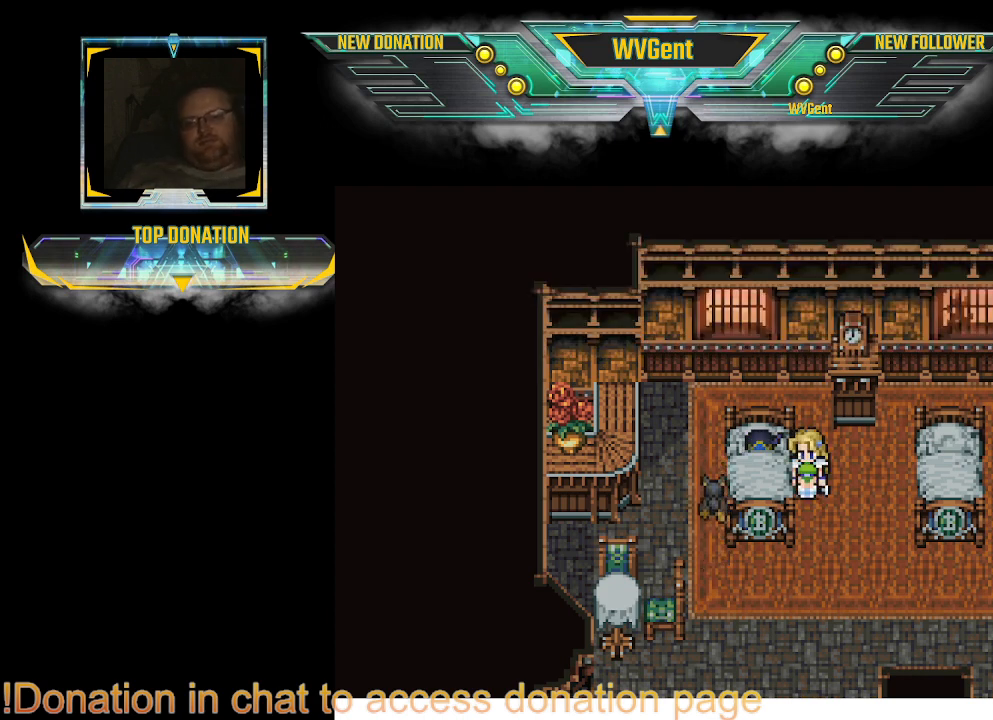
Gameplay with a controller (PlayStation layout); each line is a JSON object with the inputs held at the frame after it. "events" lists button and stick changes between this image and that frame as [ms after this image, input, new state], when the widget could be followed in between. Not read: L3 R3.
{"buttons": [], "left_stick": "center", "right_stick": "center", "events": []}
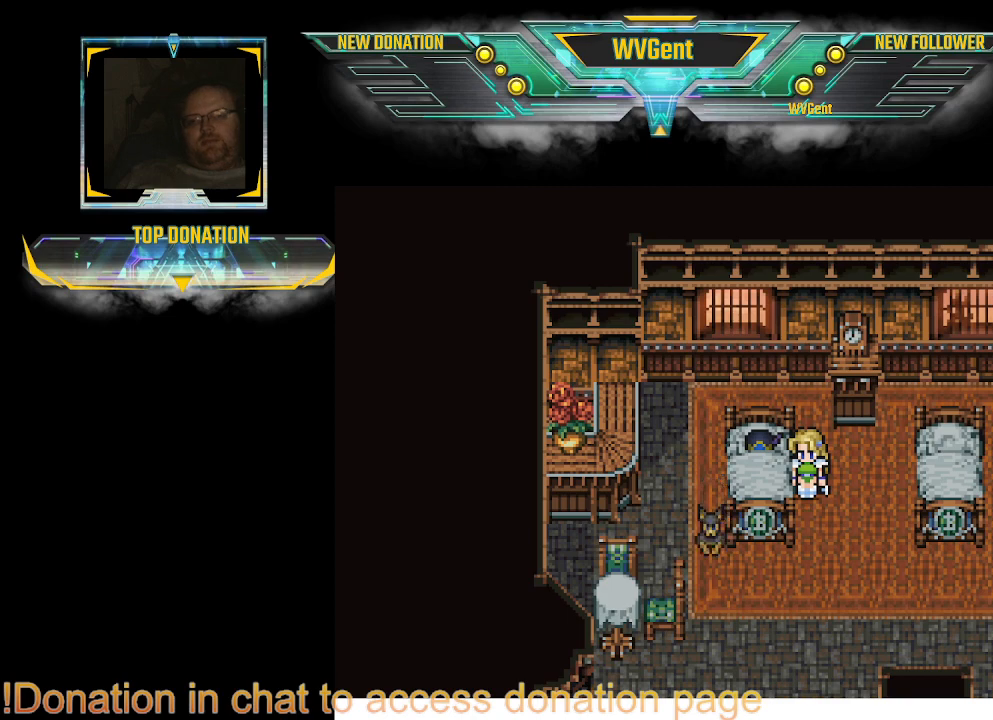
{"buttons": [], "left_stick": "center", "right_stick": "center", "events": []}
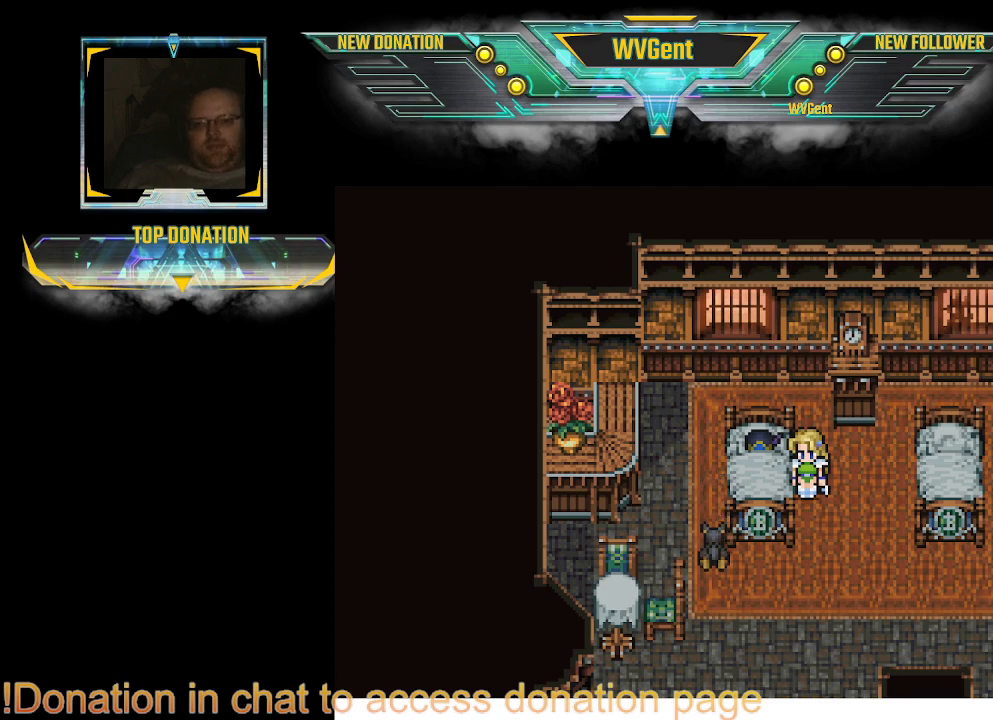
{"buttons": [], "left_stick": "left", "right_stick": "center", "events": [[200, "left_stick", "down"], [500, "left_stick", "left"]]}
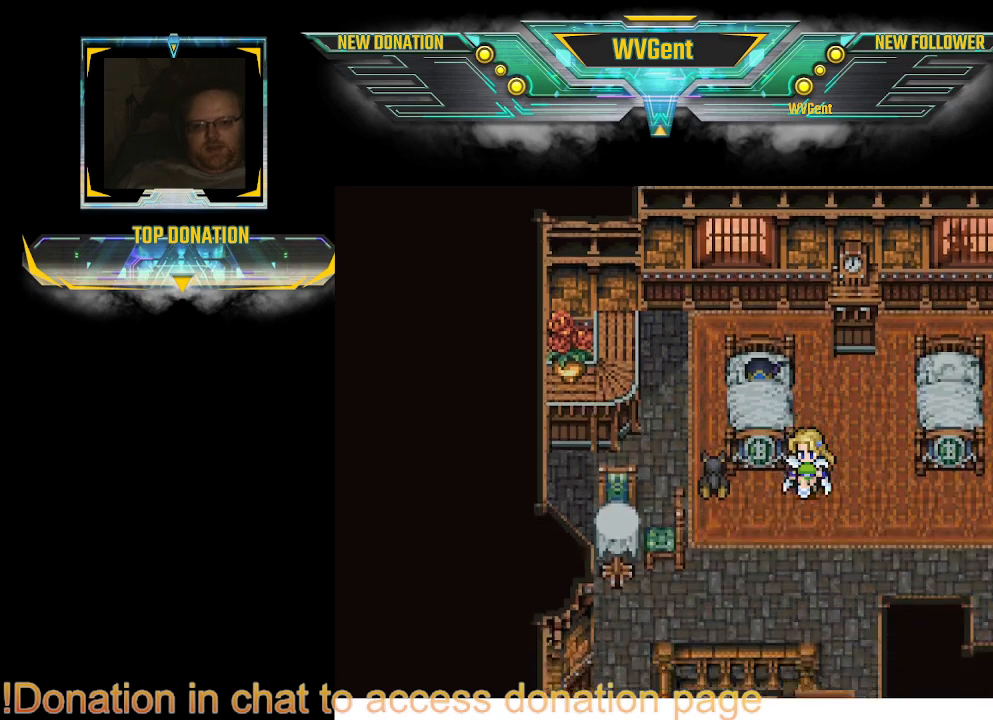
{"buttons": [], "left_stick": "center", "right_stick": "center", "events": [[100, "left_stick", "up-left"], [267, "left_stick", "center"]]}
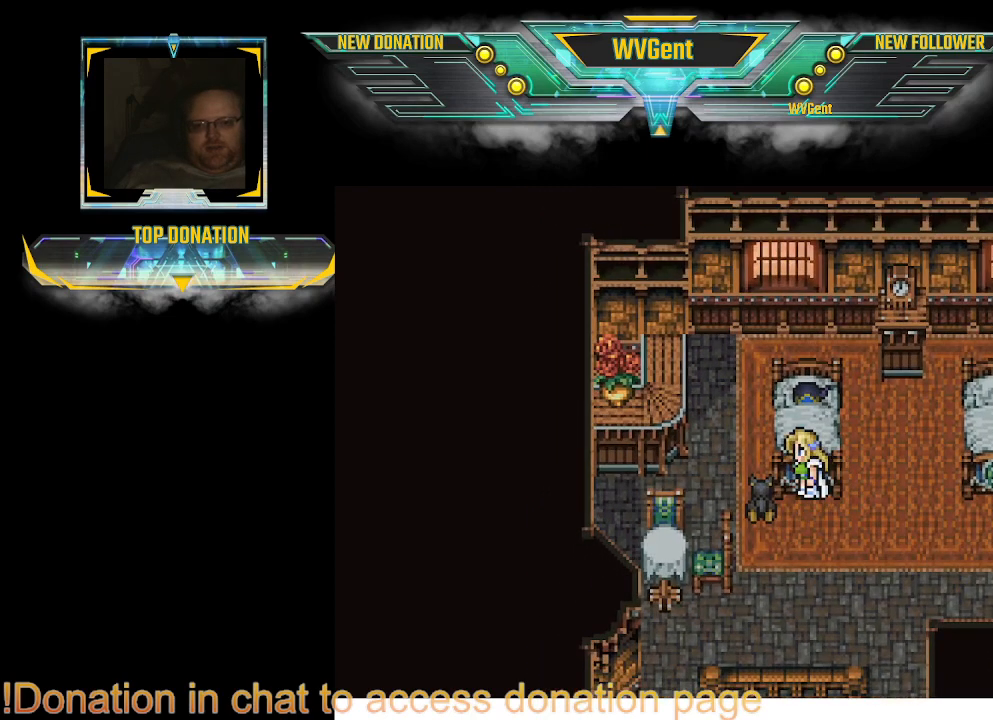
{"buttons": [], "left_stick": "center", "right_stick": "center", "events": [[200, "left_stick", "left"], [267, "left_stick", "center"]]}
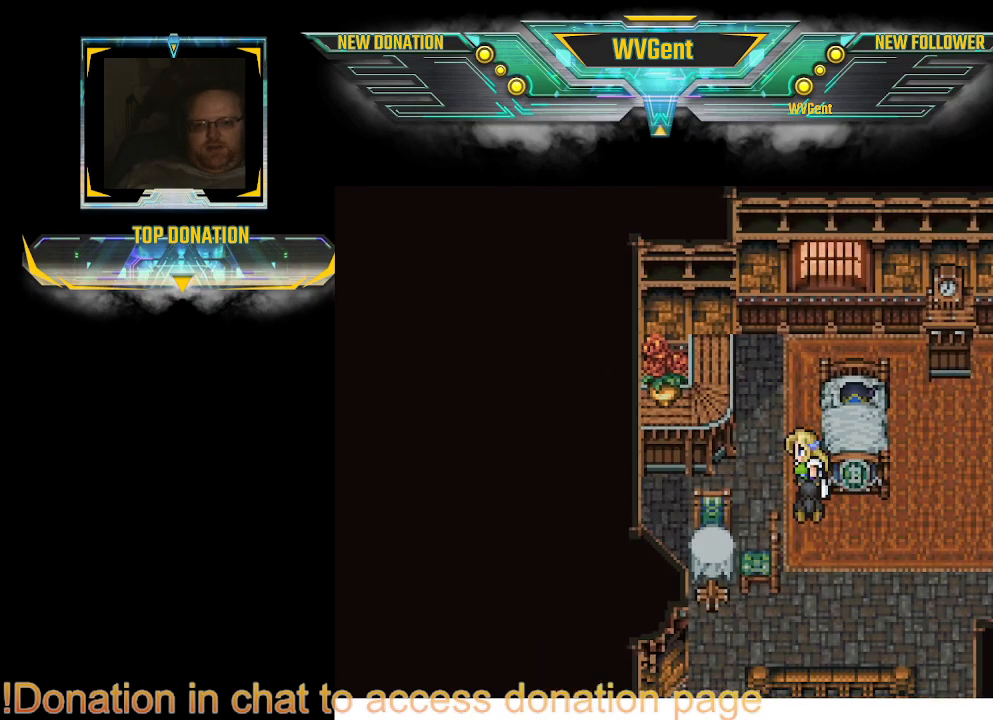
{"buttons": ["CROSS"], "left_stick": "center", "right_stick": "center", "events": [[133, "left_stick", "down"], [200, "left_stick", "center"], [400, "CROSS", "down"]]}
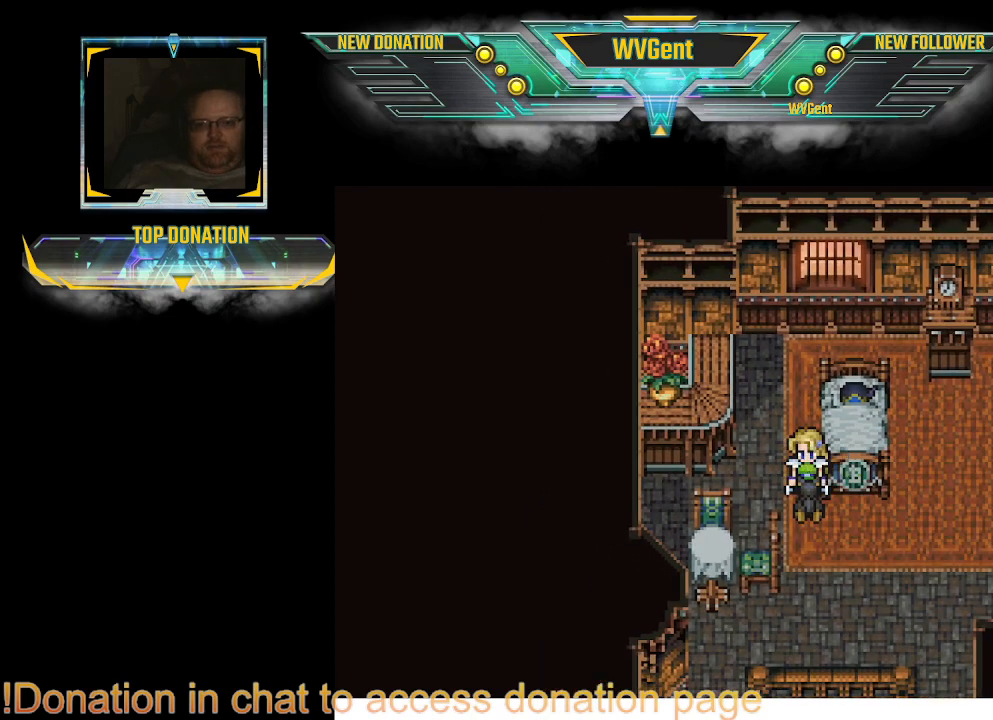
{"buttons": [], "left_stick": "center", "right_stick": "center", "events": [[67, "CROSS", "up"]]}
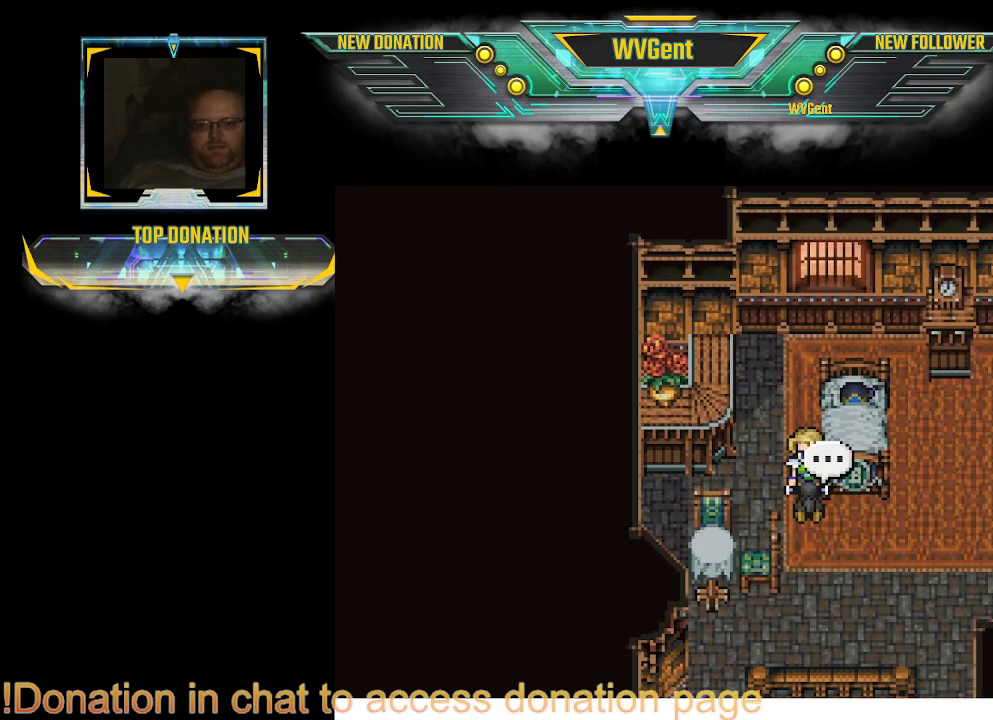
{"buttons": [], "left_stick": "down-right", "right_stick": "center", "events": [[167, "left_stick", "right"], [500, "left_stick", "down-right"]]}
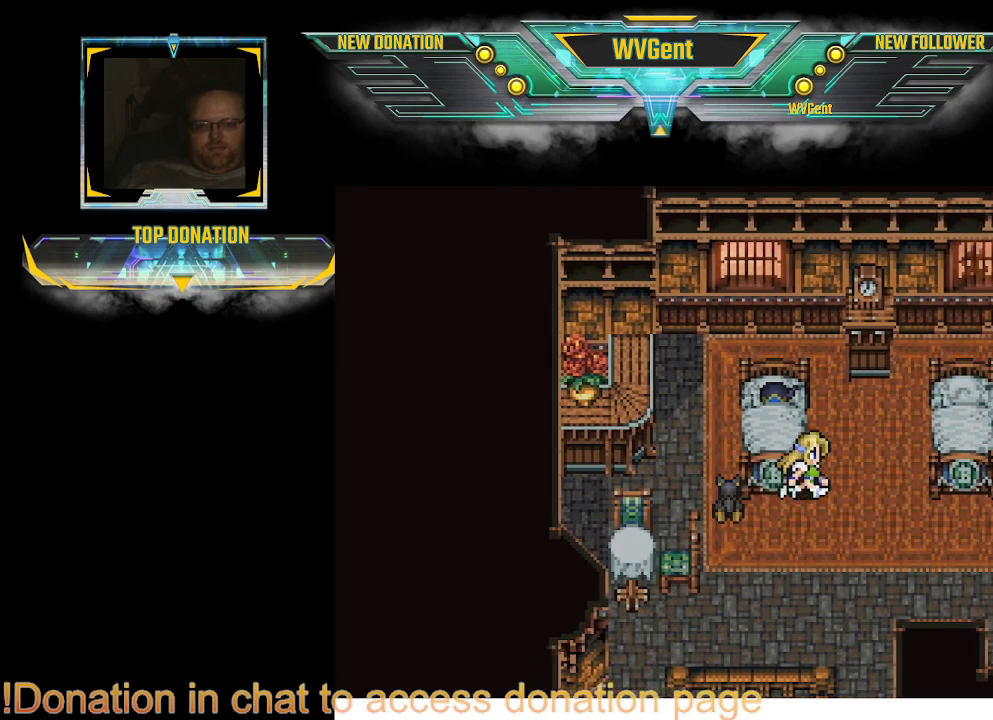
{"buttons": ["CIRCLE"], "left_stick": "center", "right_stick": "center", "events": [[67, "CIRCLE", "down"], [100, "left_stick", "down"], [333, "left_stick", "center"]]}
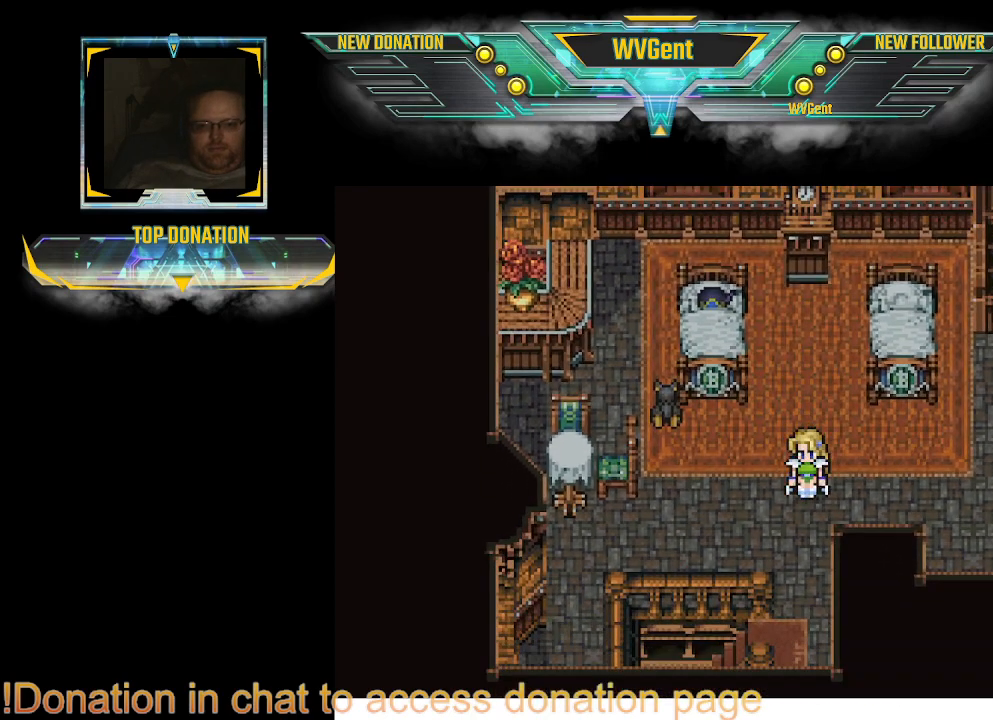
{"buttons": ["CIRCLE"], "left_stick": "down", "right_stick": "center", "events": [[467, "left_stick", "down"]]}
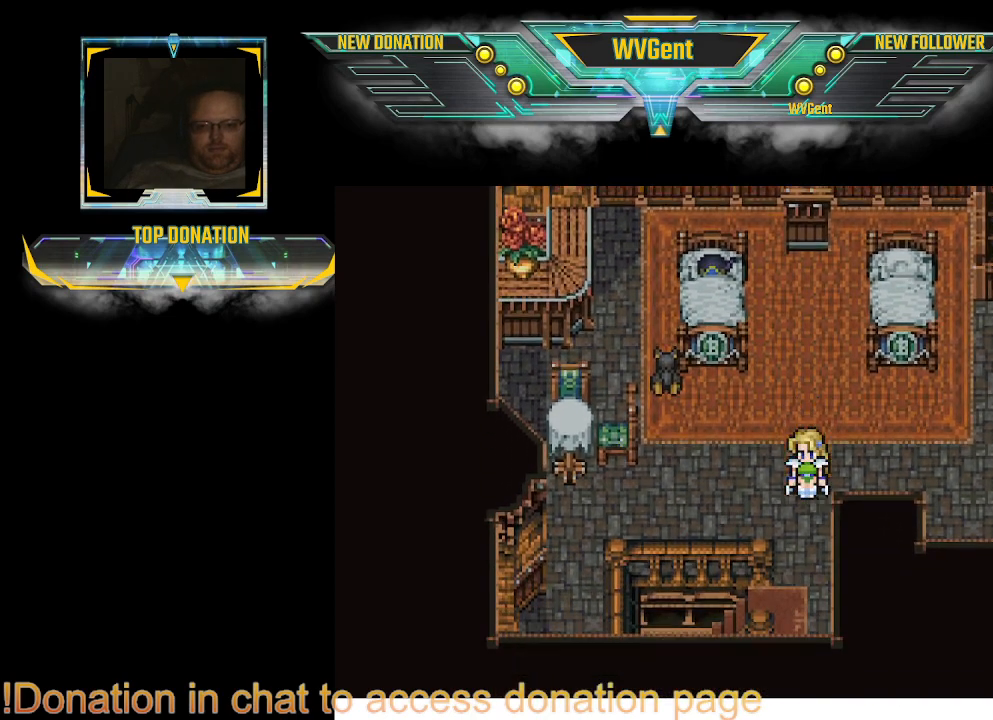
{"buttons": ["CIRCLE"], "left_stick": "center", "right_stick": "center", "events": [[100, "left_stick", "center"]]}
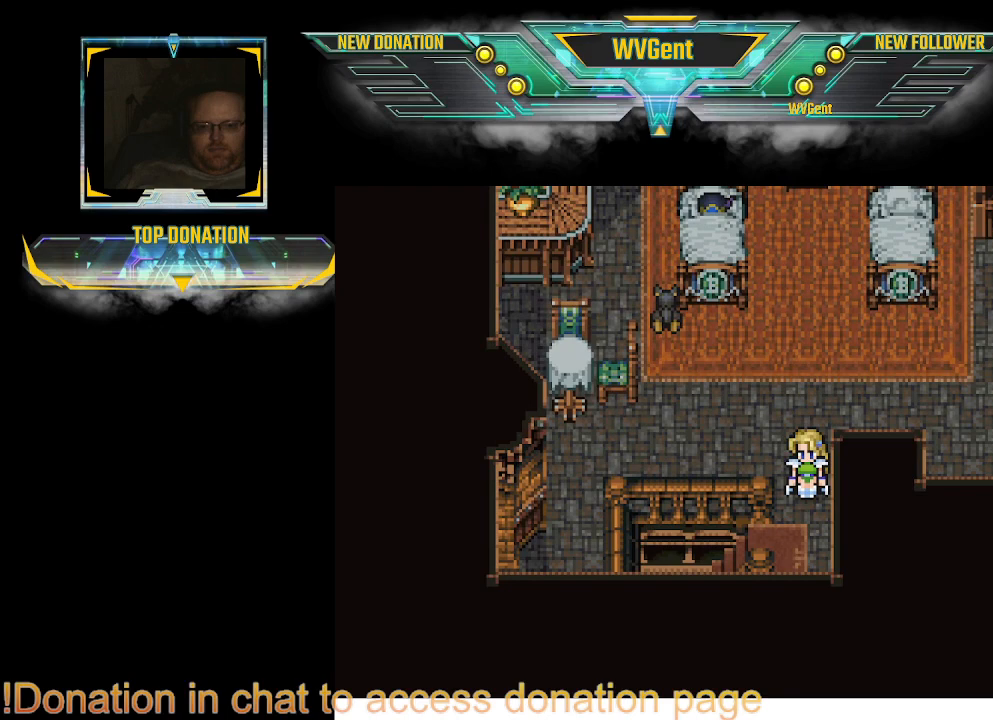
{"buttons": ["CIRCLE"], "left_stick": "down", "right_stick": "center", "events": [[500, "left_stick", "down"]]}
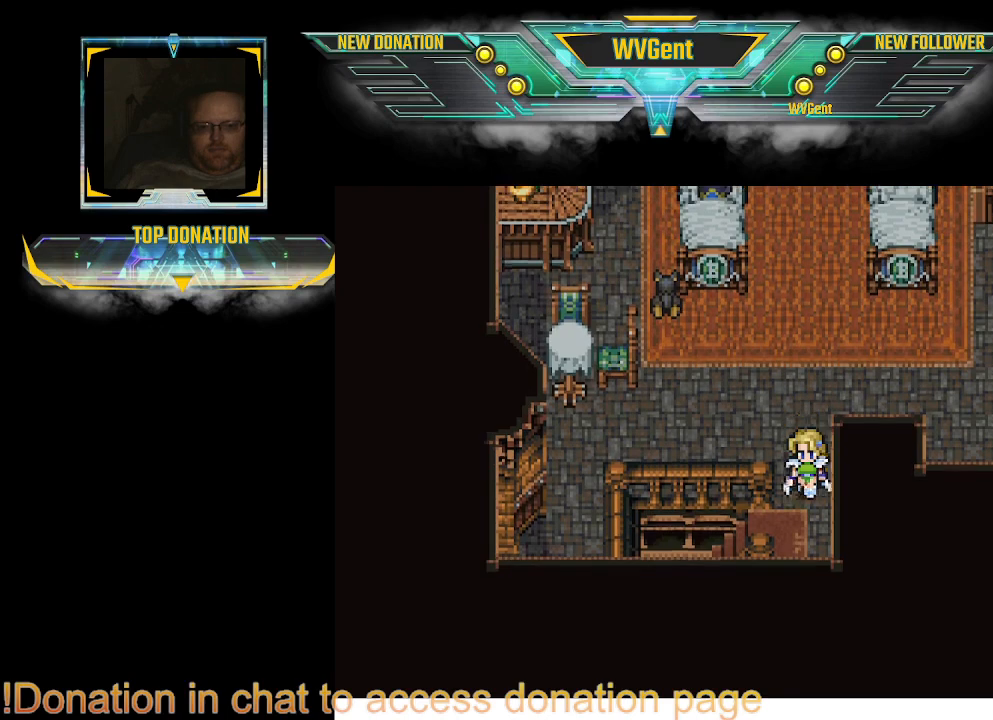
{"buttons": ["CIRCLE"], "left_stick": "left", "right_stick": "center", "events": [[100, "left_stick", "left"]]}
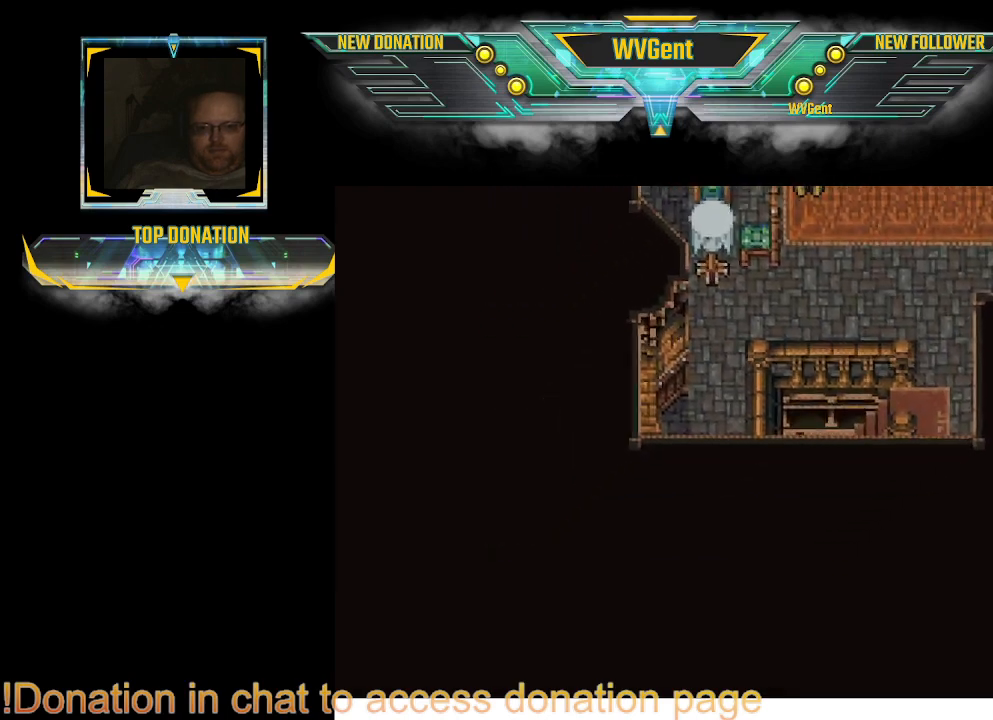
{"buttons": [], "left_stick": "center", "right_stick": "center", "events": [[367, "CIRCLE", "up"], [433, "left_stick", "center"]]}
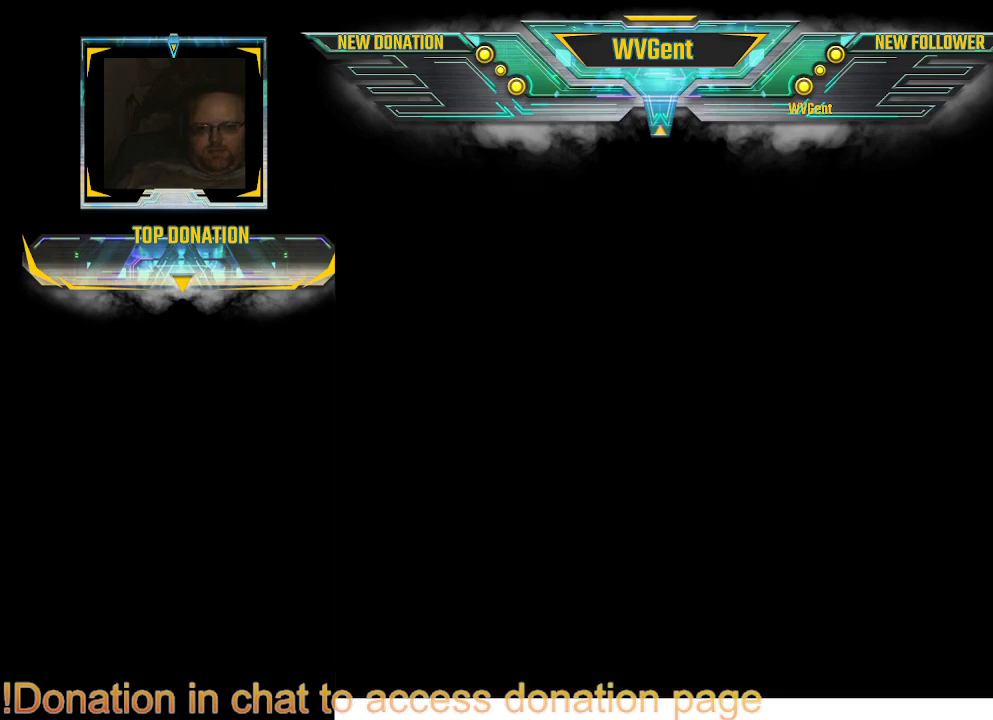
{"buttons": [], "left_stick": "center", "right_stick": "center", "events": []}
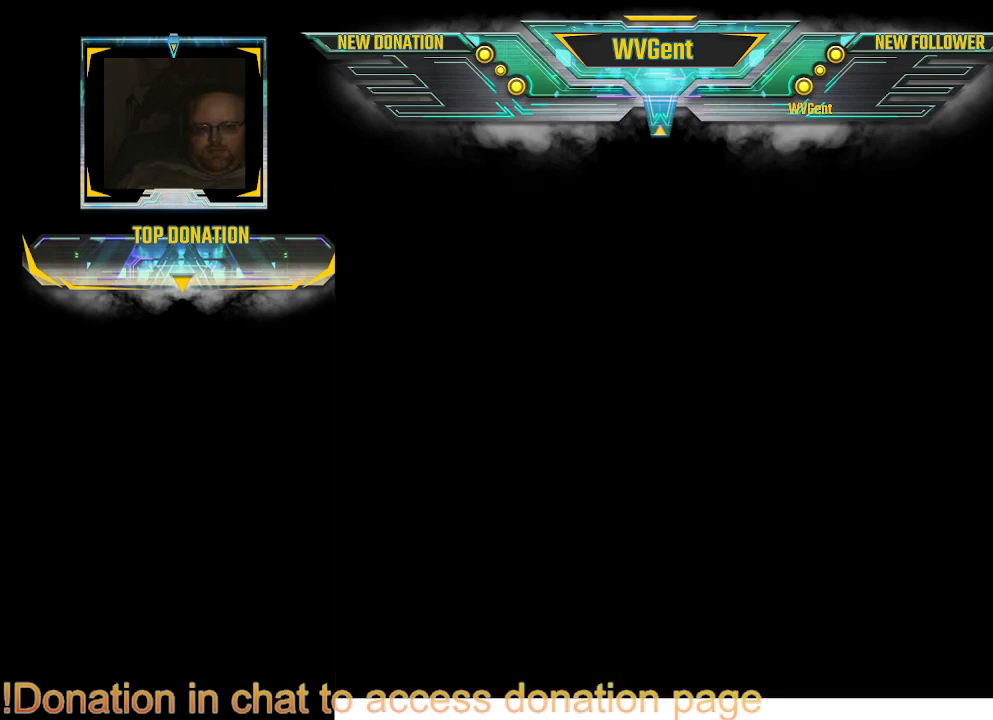
{"buttons": [], "left_stick": "center", "right_stick": "center", "events": []}
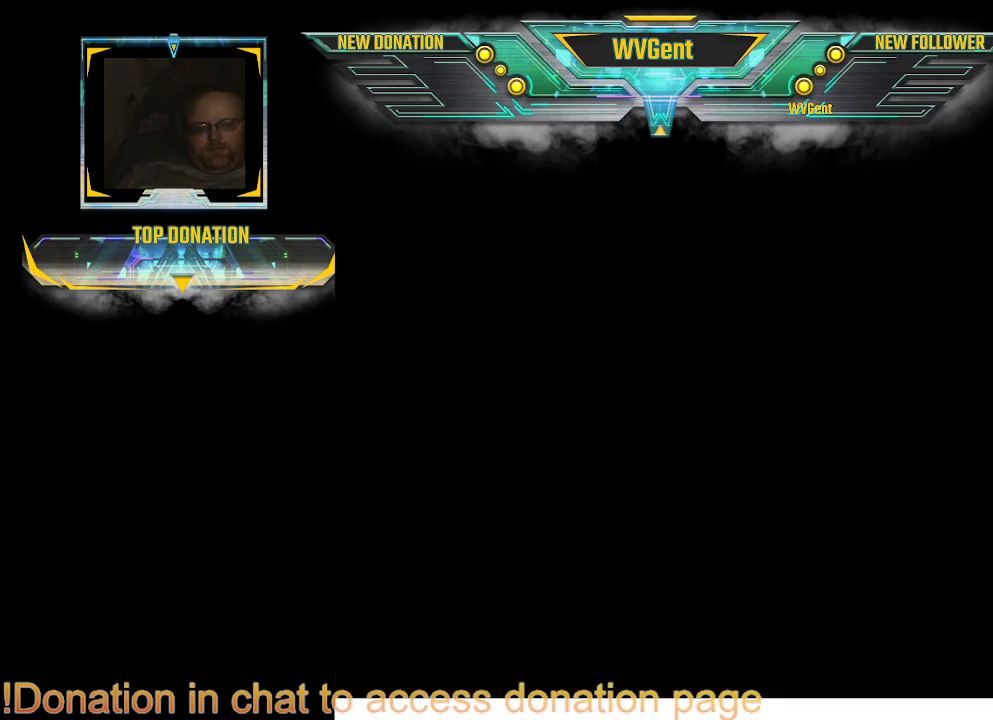
{"buttons": [], "left_stick": "center", "right_stick": "center", "events": []}
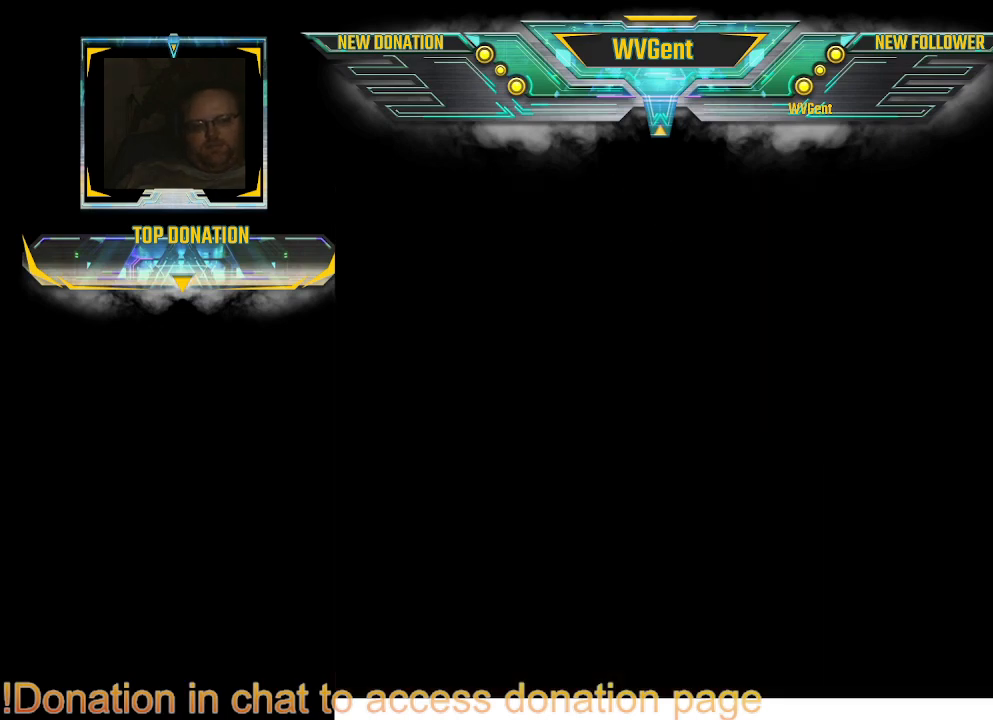
{"buttons": [], "left_stick": "center", "right_stick": "center", "events": []}
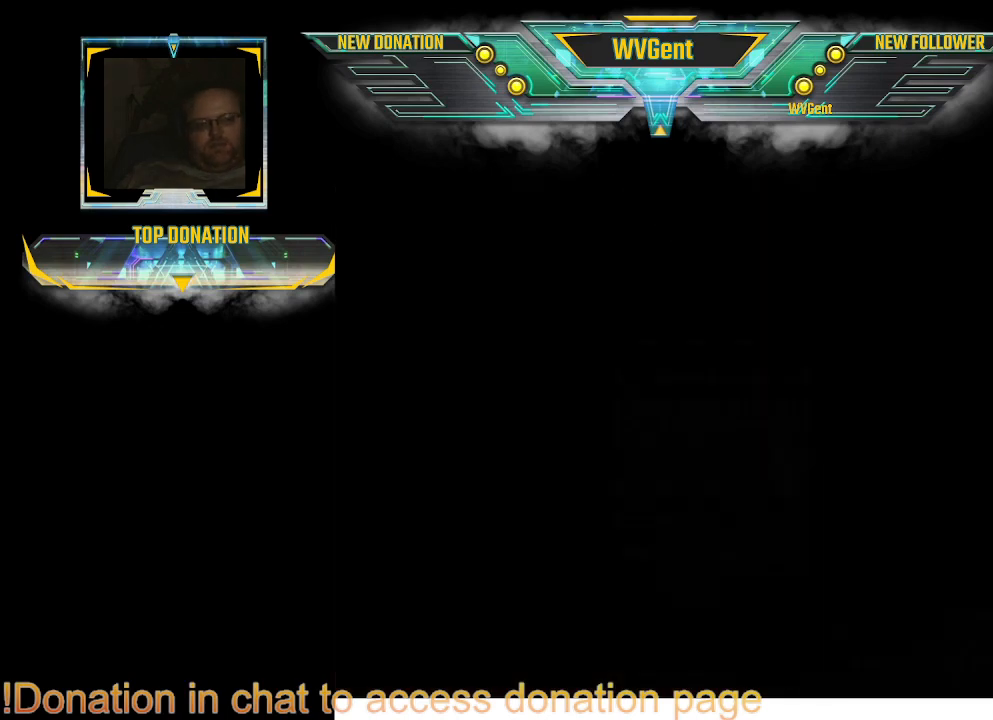
{"buttons": [], "left_stick": "center", "right_stick": "center", "events": []}
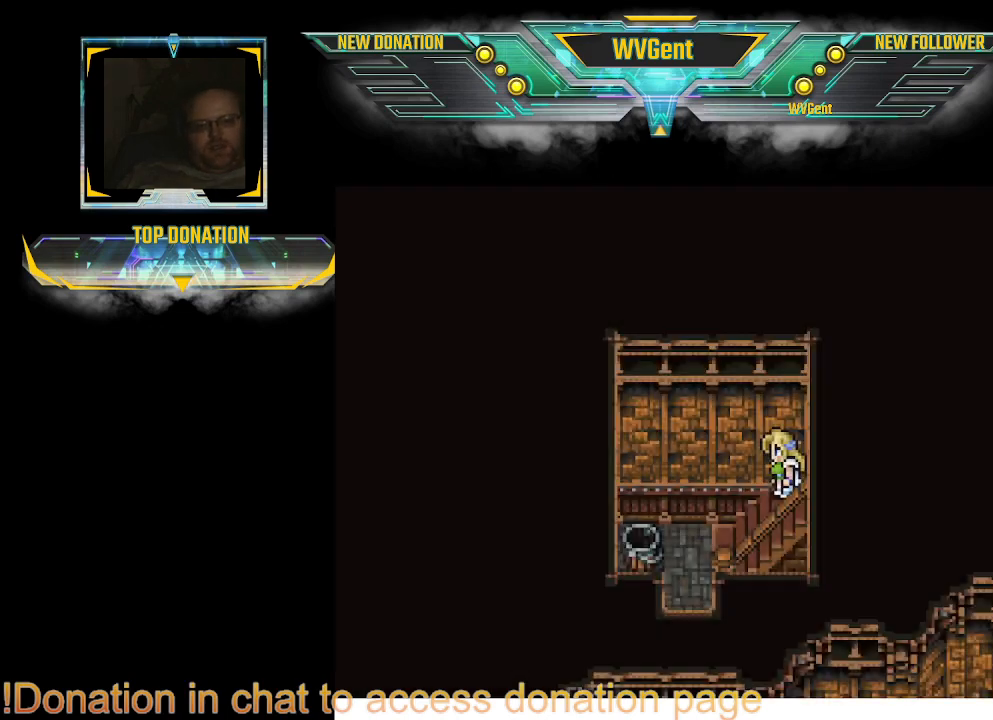
{"buttons": [], "left_stick": "left", "right_stick": "center", "events": [[500, "left_stick", "left"]]}
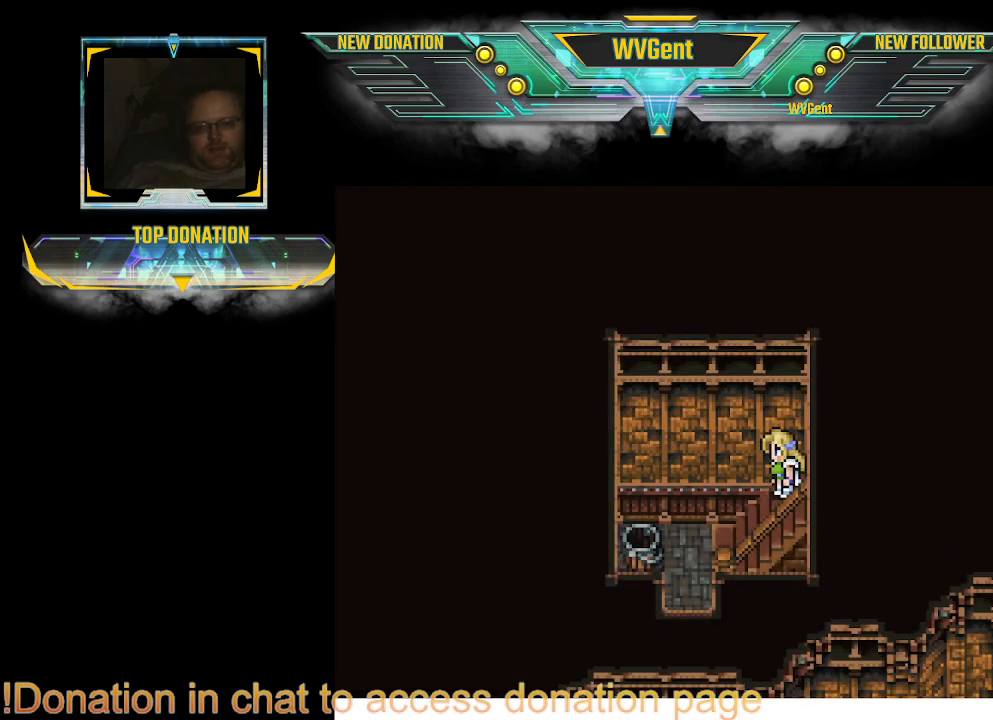
{"buttons": ["CIRCLE"], "left_stick": "center", "right_stick": "center", "events": [[67, "CIRCLE", "down"], [500, "left_stick", "center"]]}
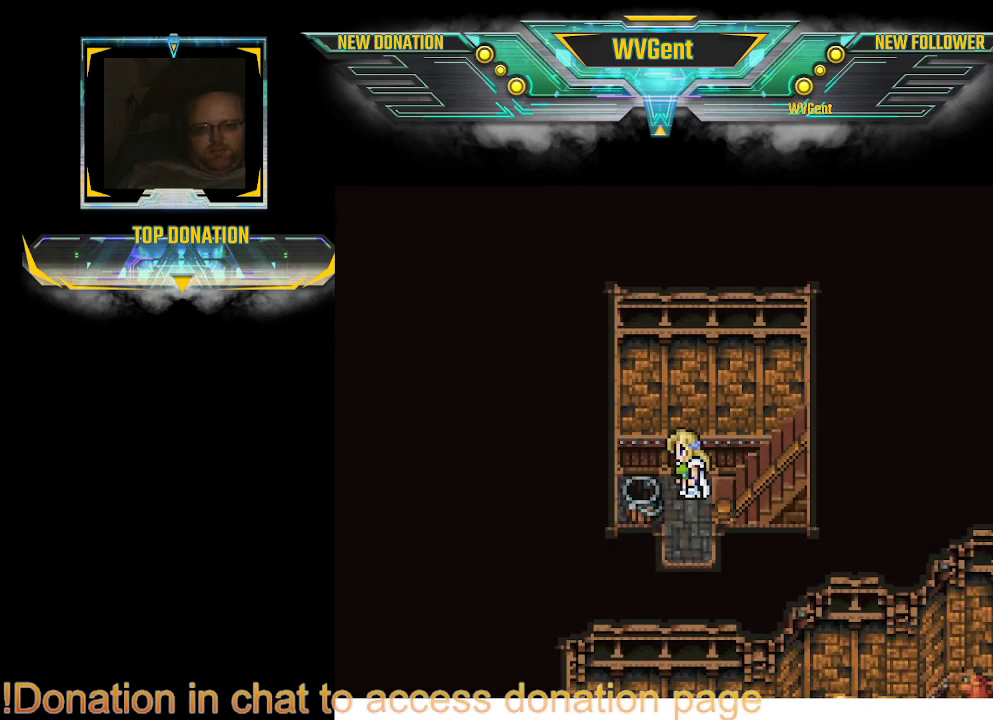
{"buttons": ["CIRCLE"], "left_stick": "down", "right_stick": "center", "events": [[300, "left_stick", "down"]]}
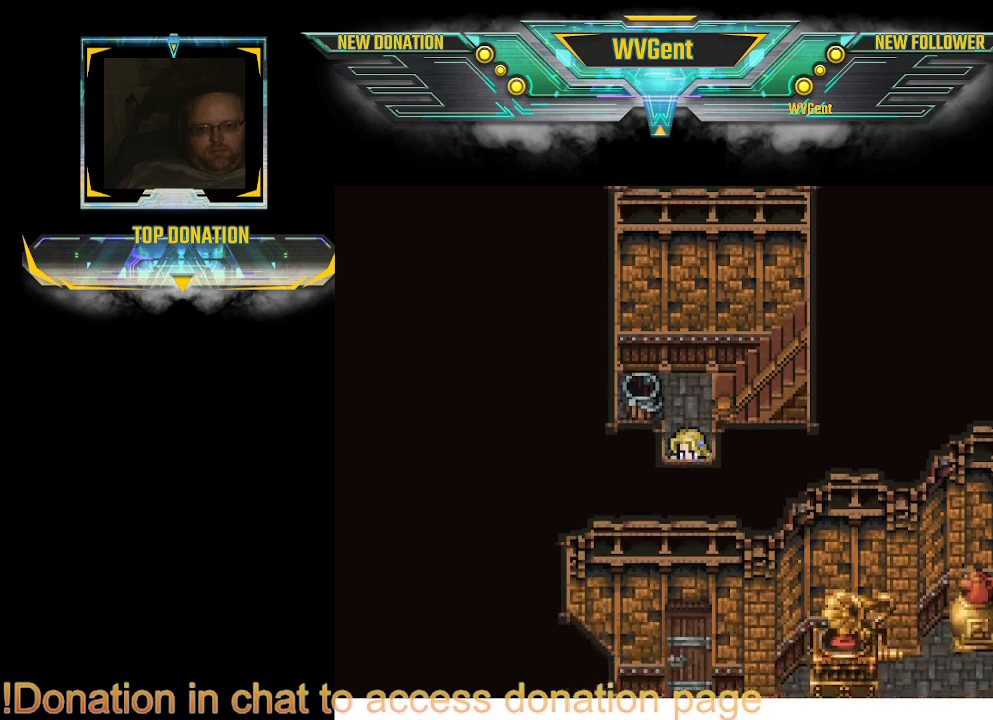
{"buttons": ["CIRCLE"], "left_stick": "down", "right_stick": "center", "events": []}
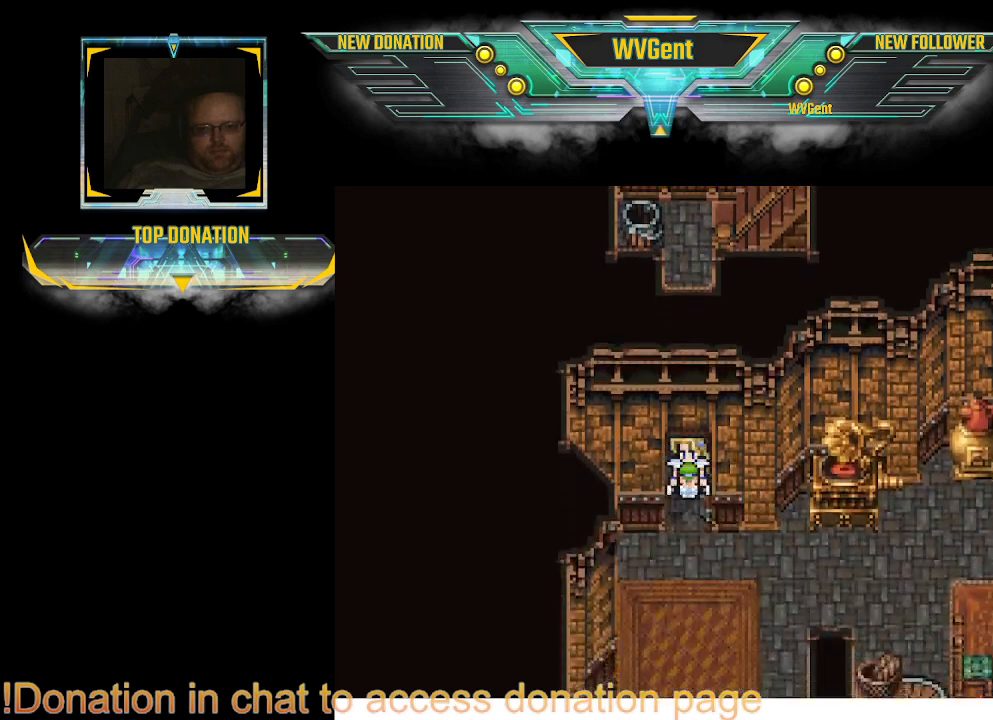
{"buttons": ["CIRCLE"], "left_stick": "right", "right_stick": "center", "events": [[67, "left_stick", "center"], [500, "left_stick", "right"]]}